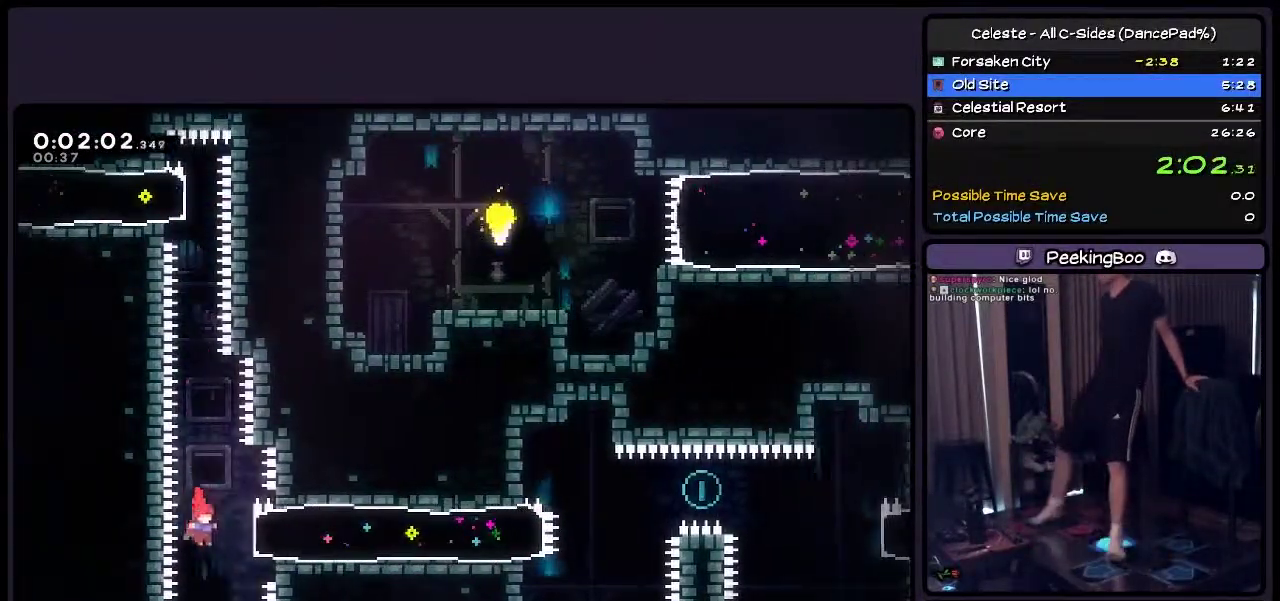
Gameplay with a controller (PlayStation layout); each line is a JSON object with the inputs held at the frame after it. "events" lists button and stick changes between this image and that frame as [ms after this image, input, new state], when the widget could be followed in between. Not read: L3 R3.
{"buttons": ["DPAD_RIGHT"], "events": [[33, "DPAD_RIGHT", "down"], [200, "TRIANGLE", "down"], [367, "TRIANGLE", "up"]]}
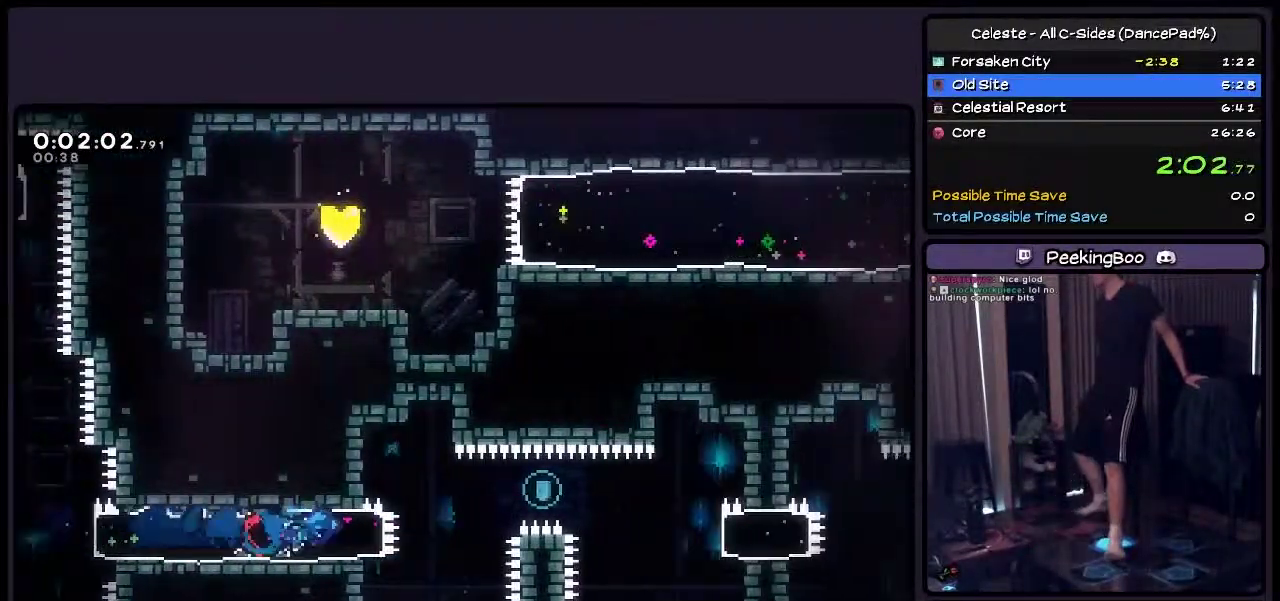
{"buttons": ["DPAD_RIGHT"], "events": [[250, "CROSS", "down"], [450, "CROSS", "up"]]}
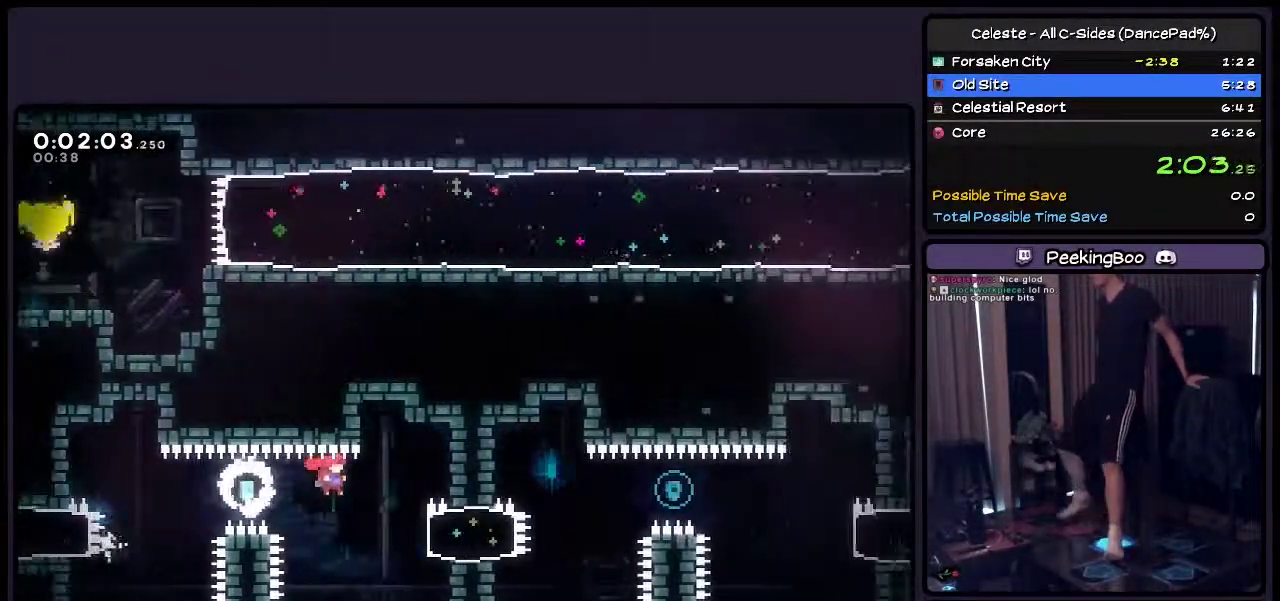
{"buttons": ["DPAD_RIGHT"], "events": [[200, "TRIANGLE", "down"], [450, "TRIANGLE", "up"]]}
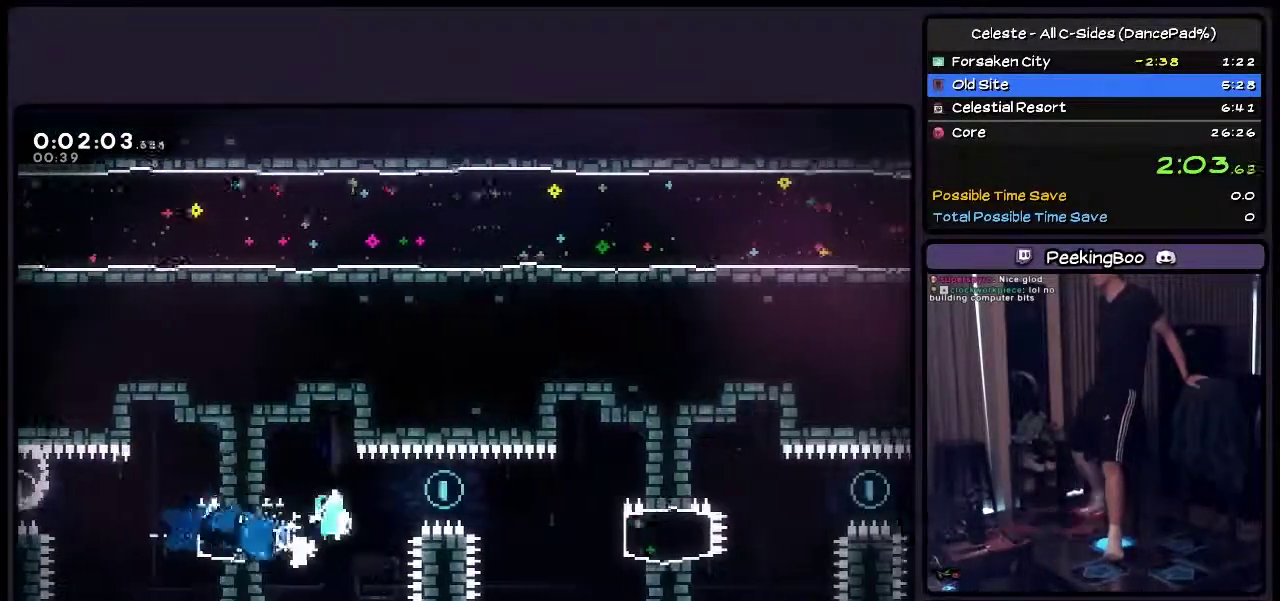
{"buttons": ["DPAD_RIGHT"], "events": [[117, "CROSS", "down"], [367, "CROSS", "up"]]}
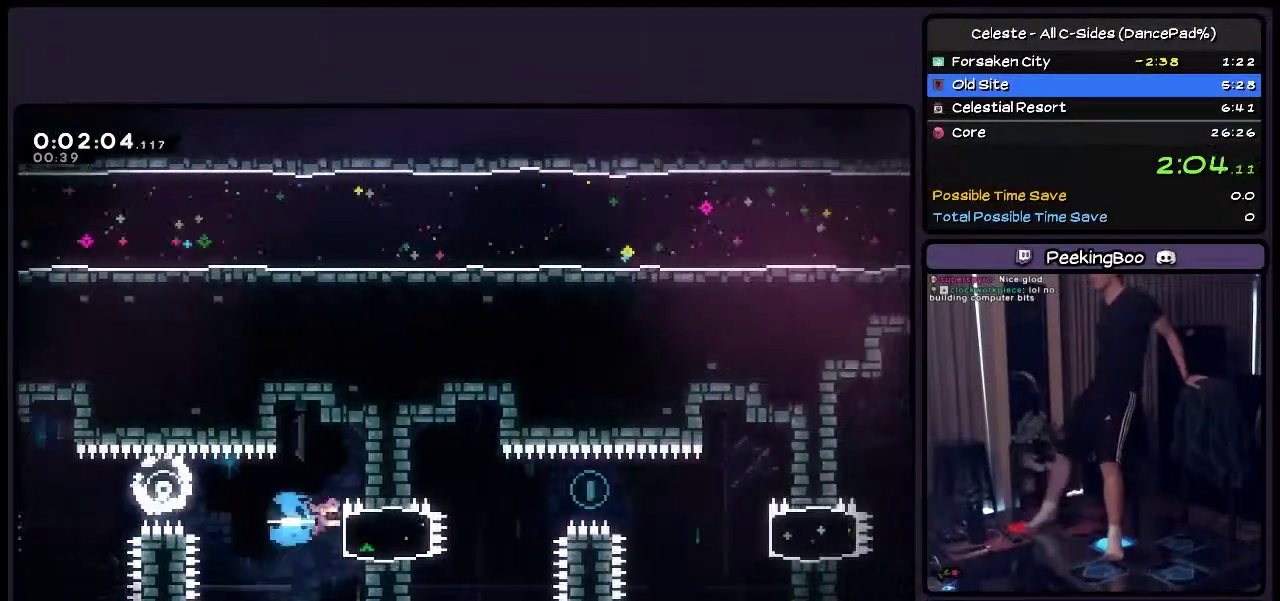
{"buttons": ["CROSS", "DPAD_RIGHT"], "events": [[33, "TRIANGLE", "down"], [250, "TRIANGLE", "up"], [417, "CROSS", "down"]]}
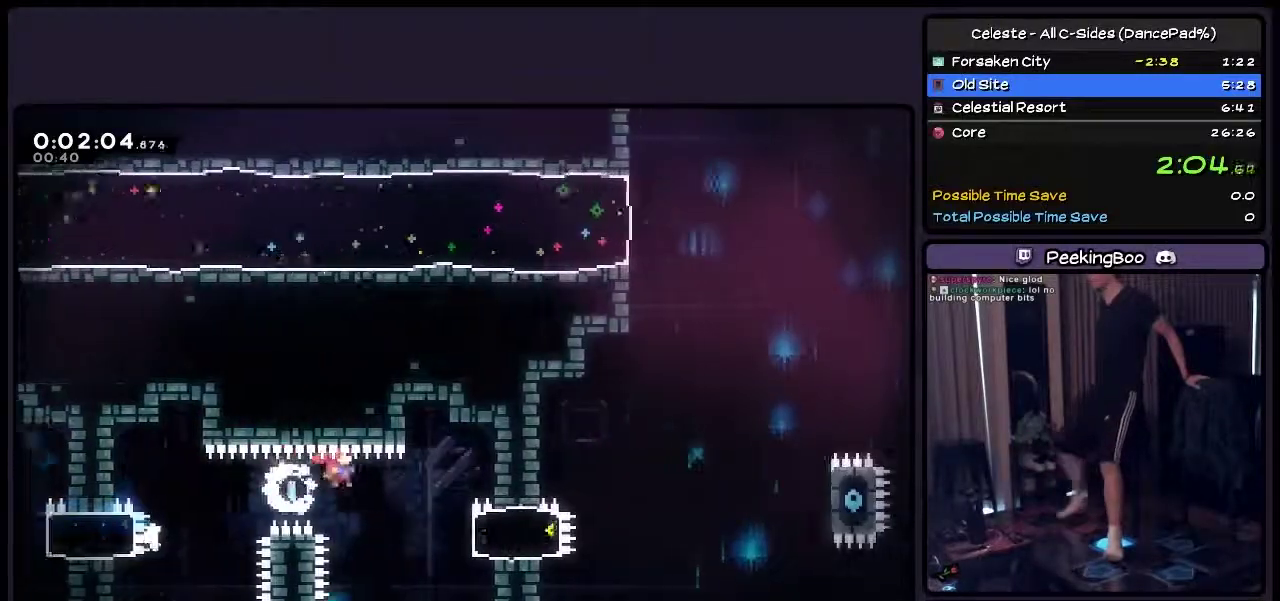
{"buttons": ["DPAD_RIGHT"], "events": [[33, "CROSS", "up"], [200, "TRIANGLE", "down"], [500, "TRIANGLE", "up"]]}
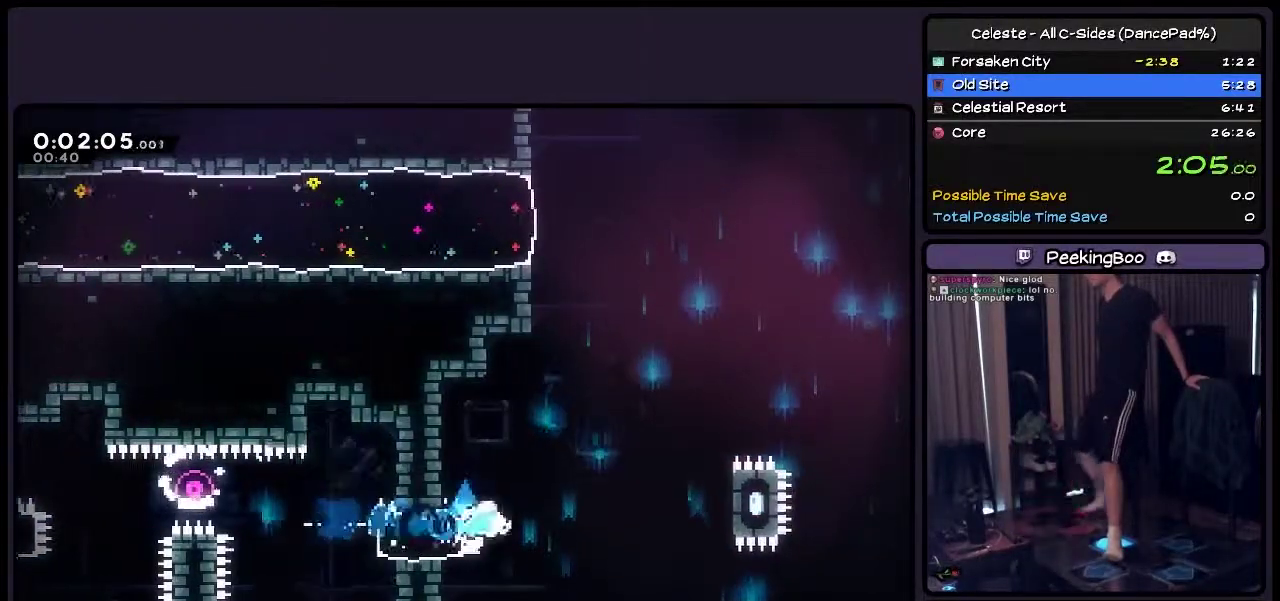
{"buttons": ["DPAD_RIGHT"], "events": [[117, "CROSS", "down"], [367, "CROSS", "up"]]}
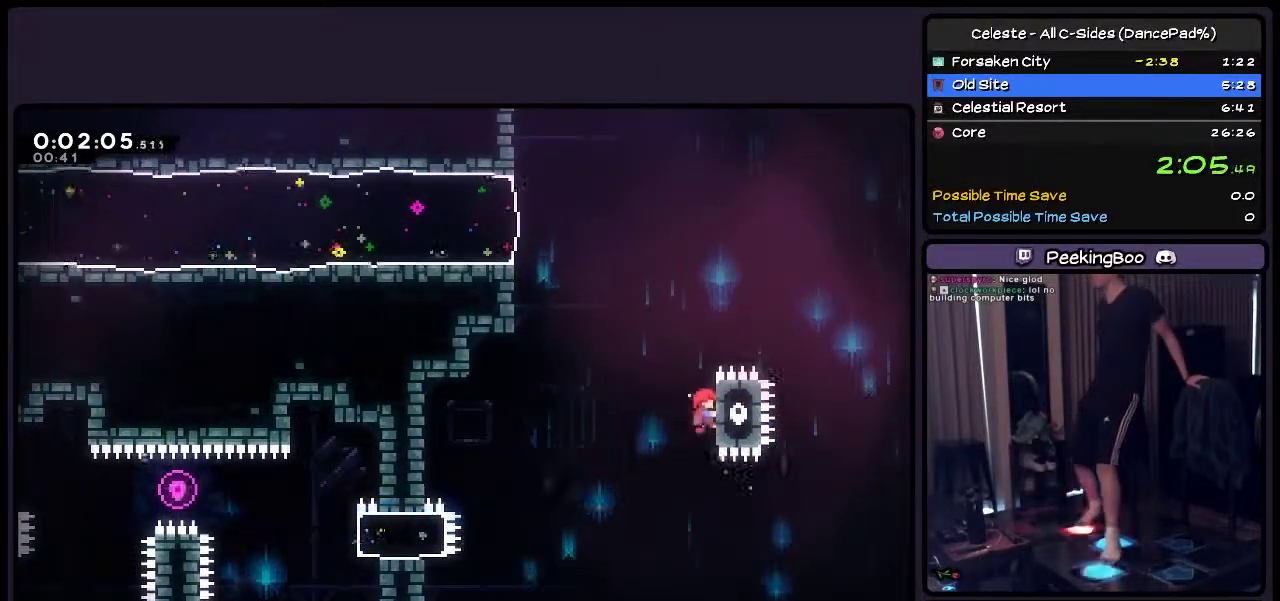
{"buttons": ["SQUARE"], "events": [[33, "SQUARE", "down"], [117, "DPAD_UP", "down"], [283, "DPAD_RIGHT", "up"], [500, "DPAD_UP", "up"]]}
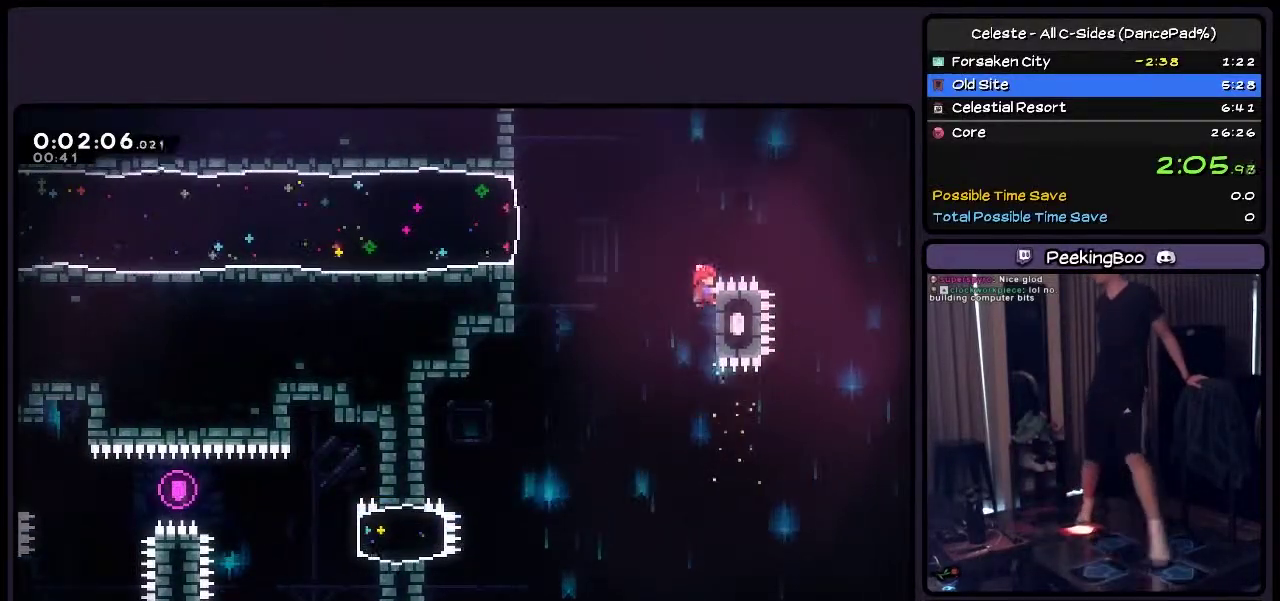
{"buttons": ["SQUARE", "DPAD_LEFT"], "events": [[167, "DPAD_LEFT", "down"], [200, "CROSS", "down"], [417, "CROSS", "up"]]}
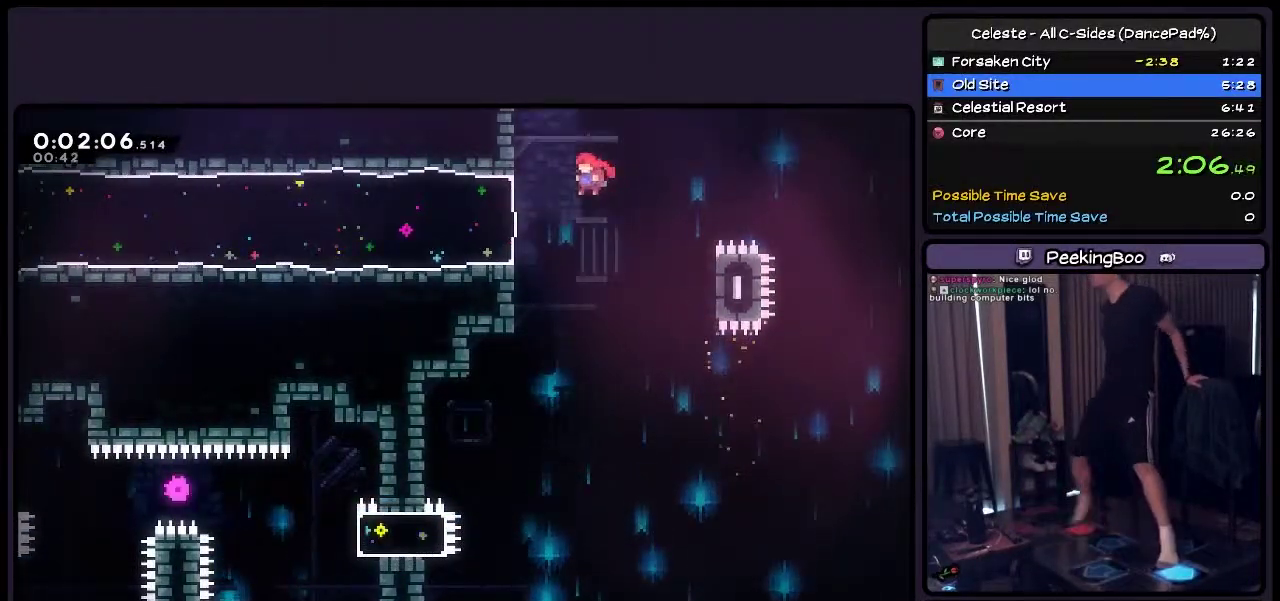
{"buttons": ["TRIANGLE", "DPAD_LEFT"], "events": [[167, "SQUARE", "up"], [283, "TRIANGLE", "down"]]}
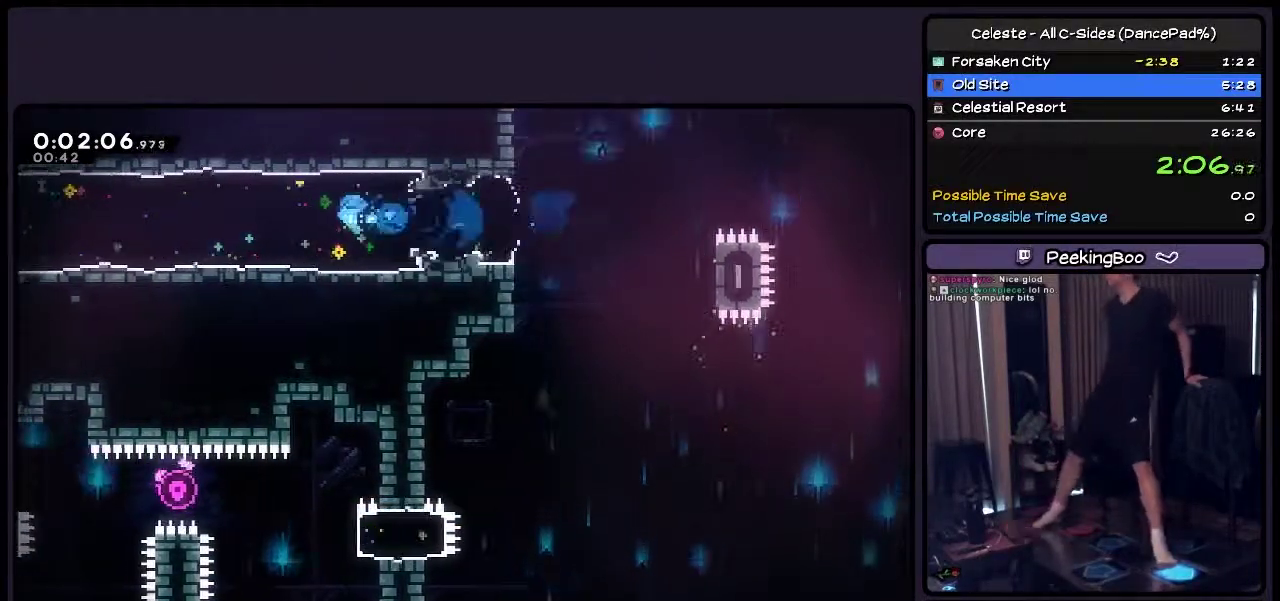
{"buttons": ["DPAD_LEFT"], "events": [[33, "TRIANGLE", "up"]]}
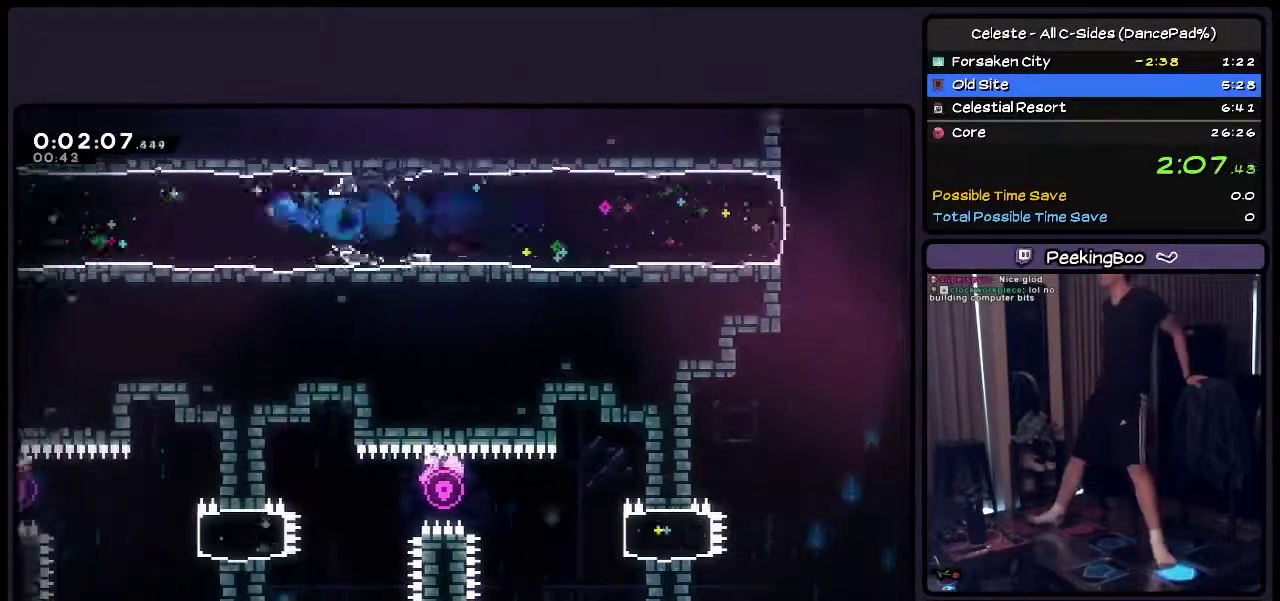
{"buttons": ["DPAD_LEFT"], "events": []}
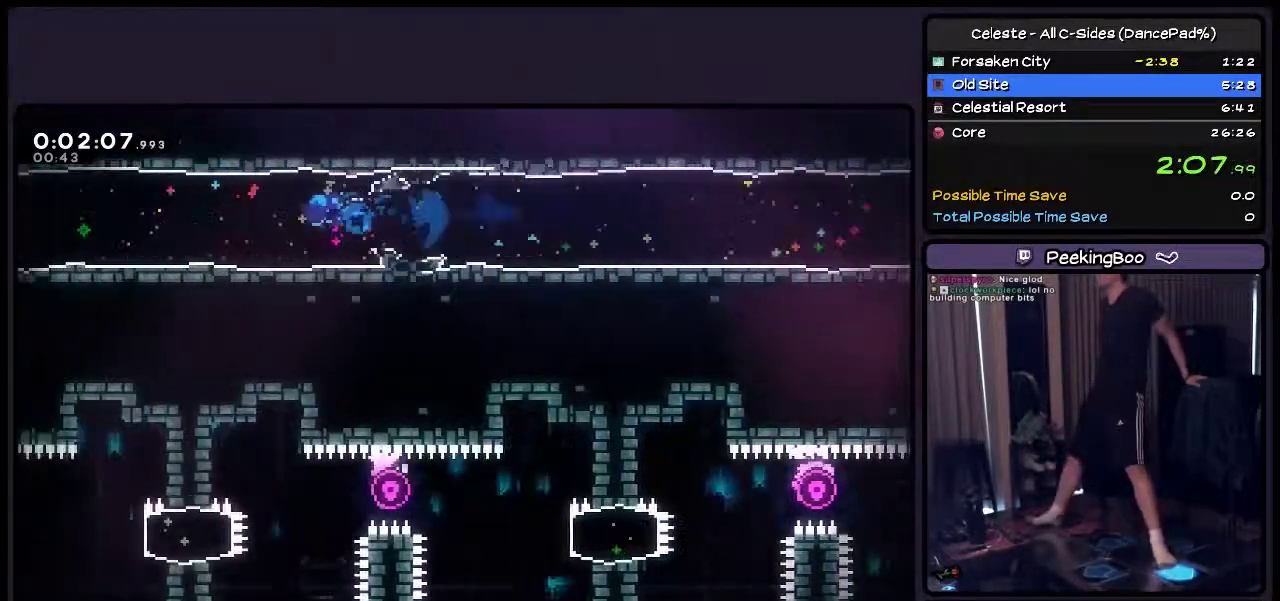
{"buttons": ["DPAD_LEFT"], "events": []}
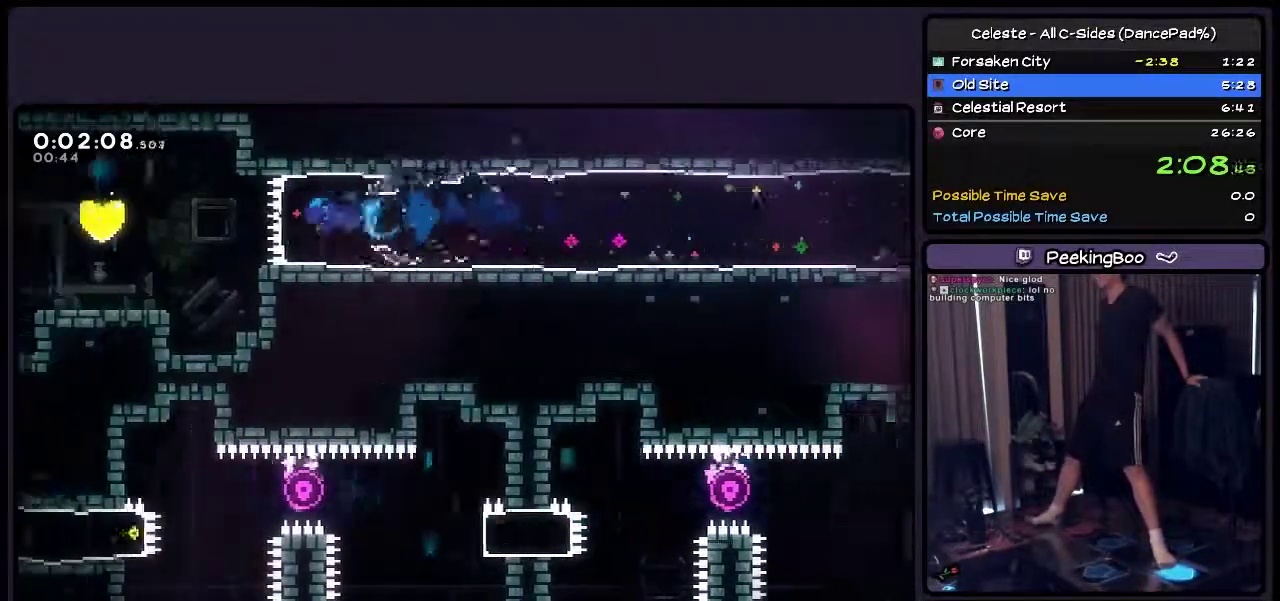
{"buttons": ["TRIANGLE", "DPAD_LEFT"], "events": [[283, "TRIANGLE", "down"]]}
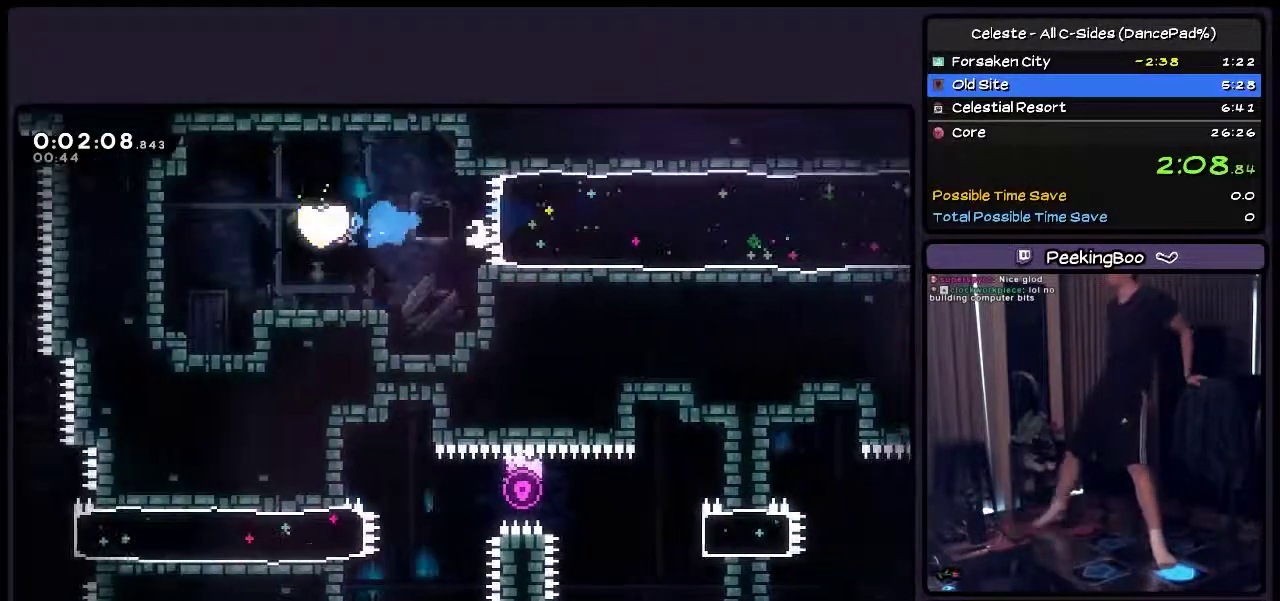
{"buttons": [], "events": [[33, "TRIANGLE", "up"], [450, "DPAD_LEFT", "up"]]}
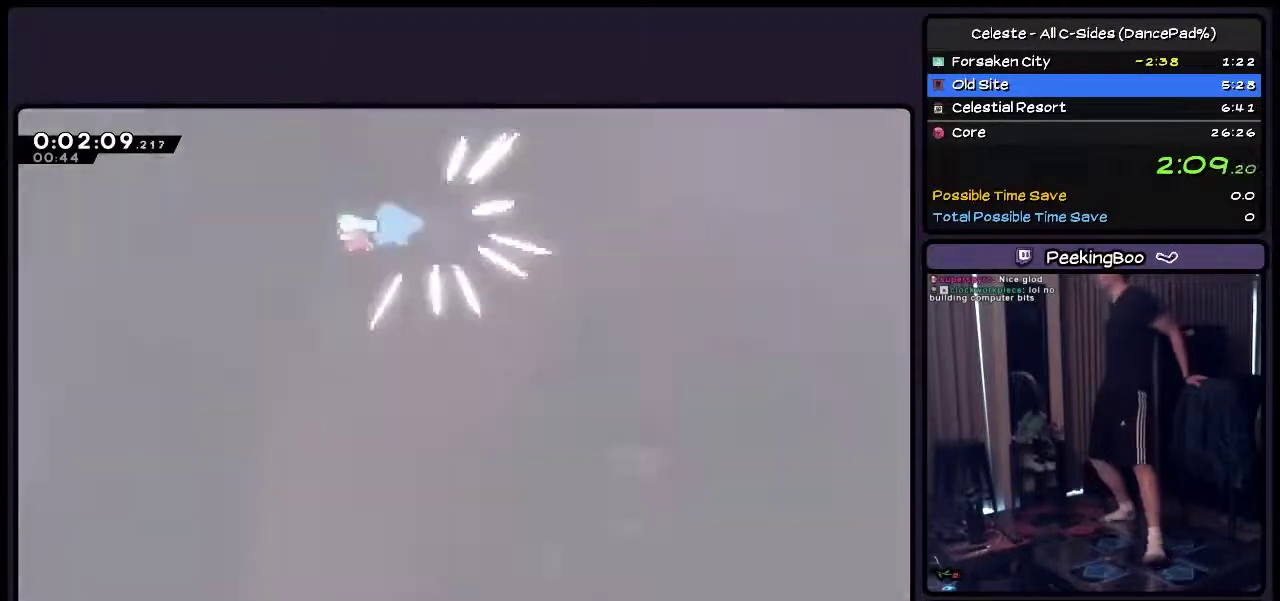
{"buttons": [], "events": []}
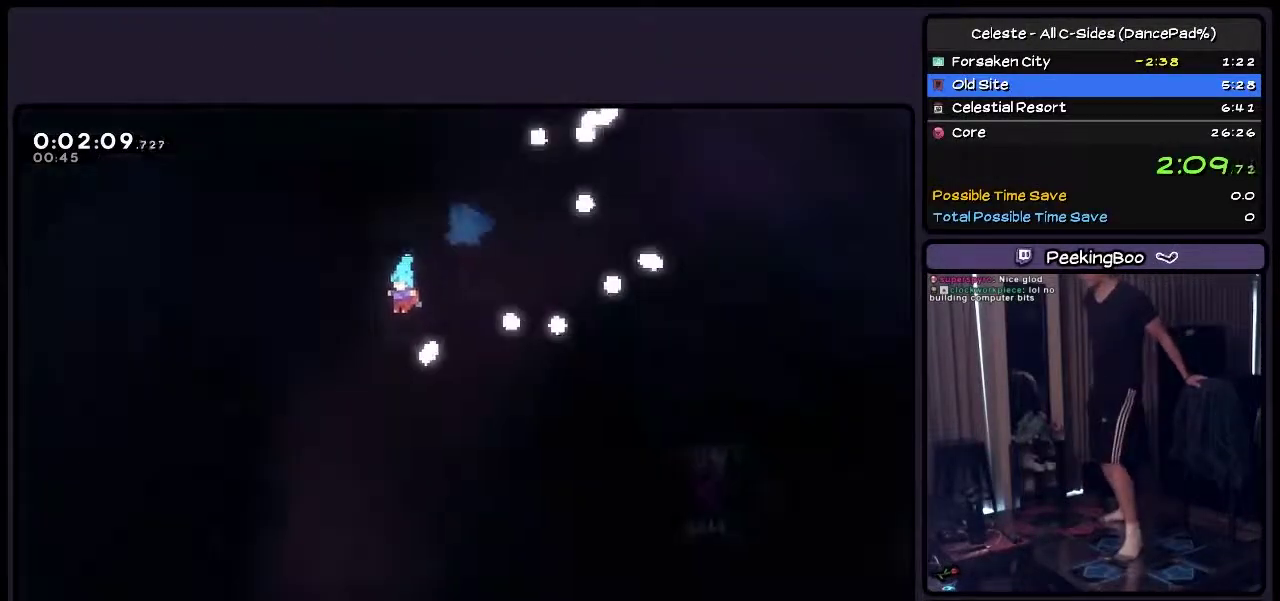
{"buttons": [], "events": []}
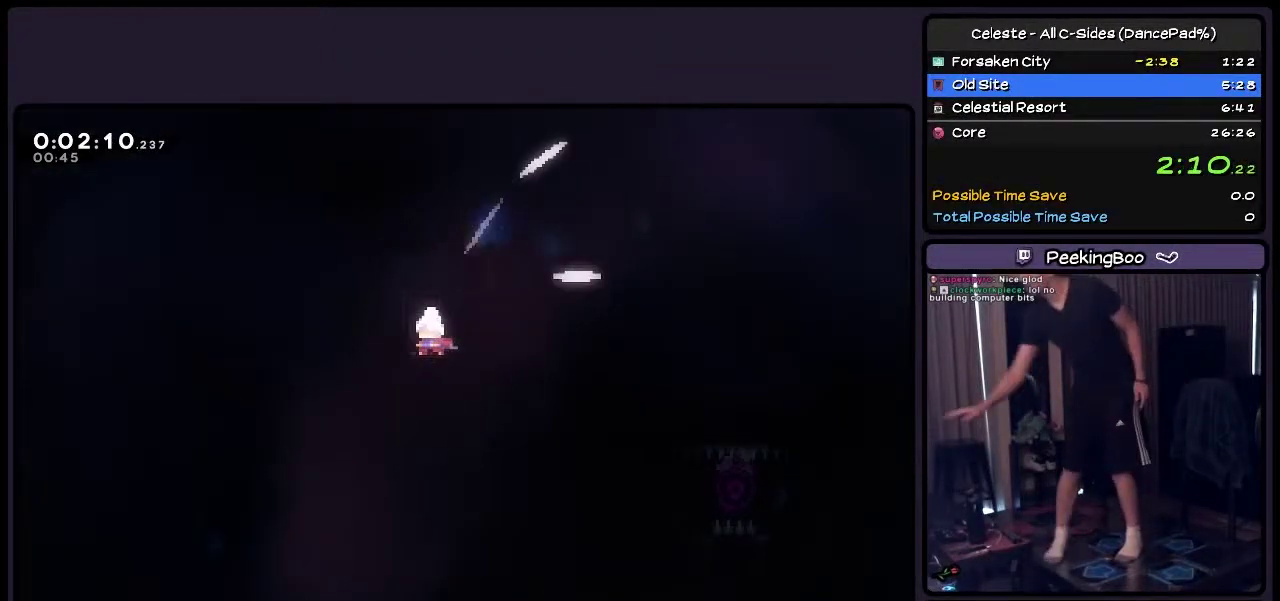
{"buttons": [], "events": []}
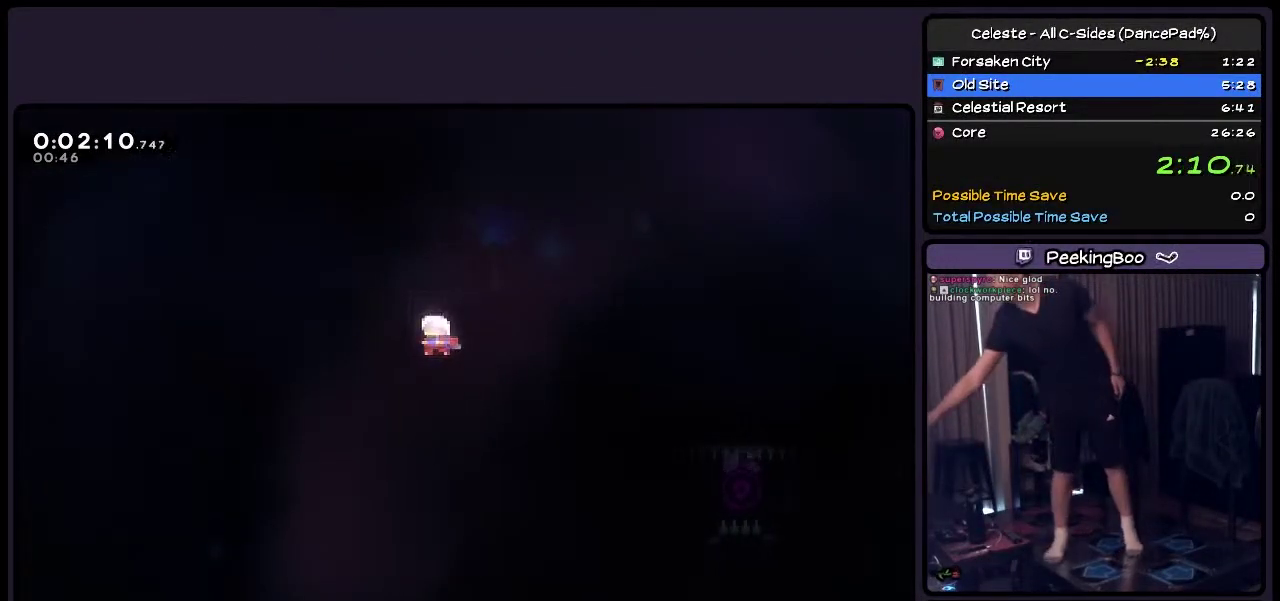
{"buttons": [], "events": []}
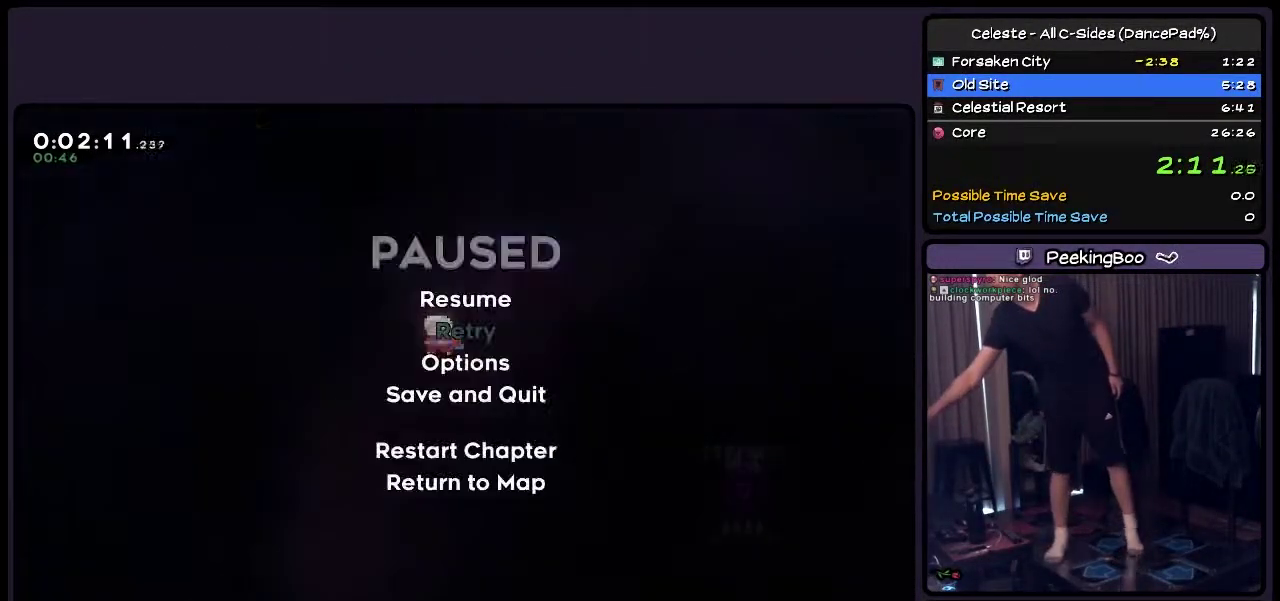
{"buttons": [], "events": [[283, "DPAD_DOWN", "down"], [417, "DPAD_DOWN", "up"]]}
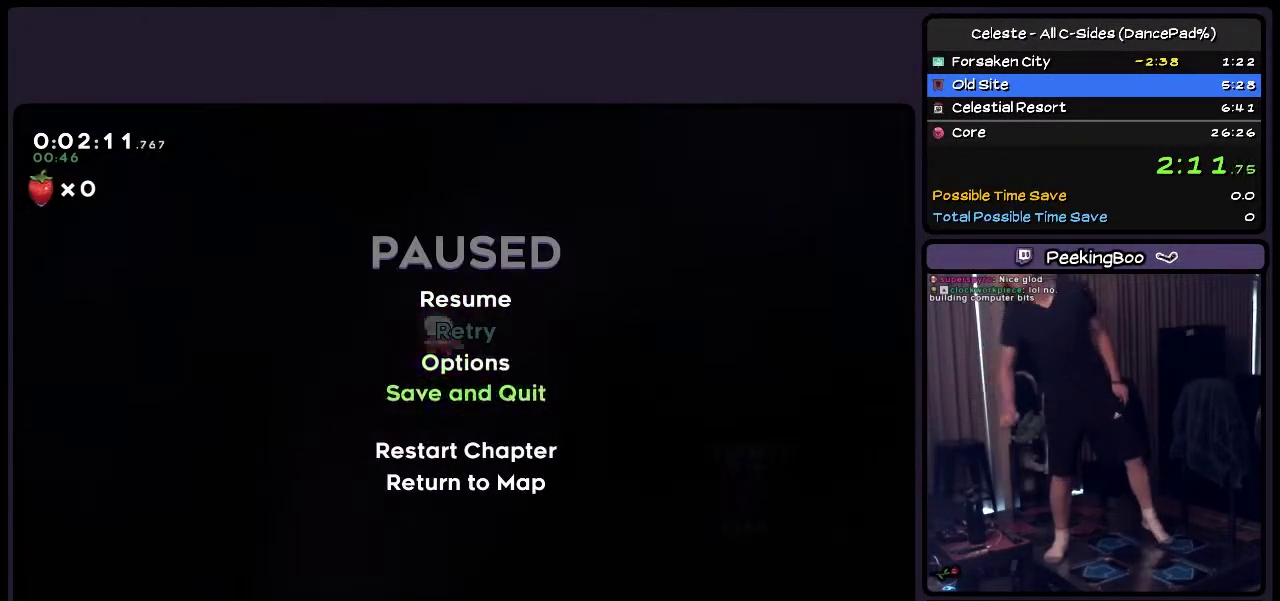
{"buttons": ["DPAD_DOWN"], "events": [[83, "DPAD_DOWN", "down"], [200, "DPAD_DOWN", "up"], [283, "DPAD_DOWN", "down"]]}
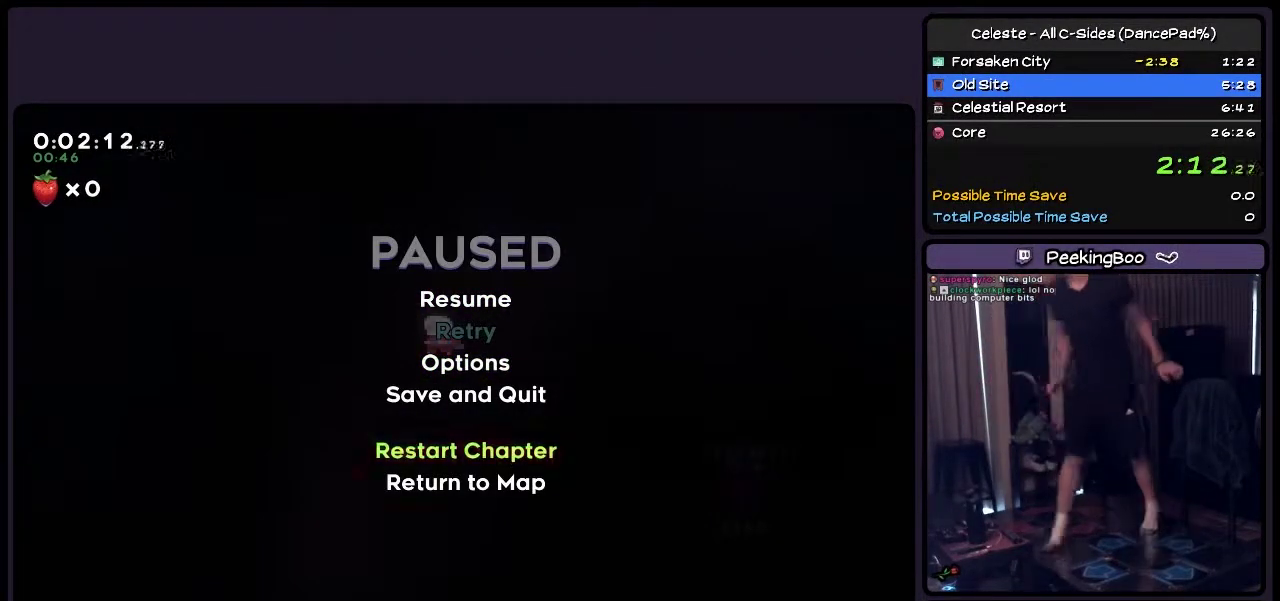
{"buttons": [], "events": [[33, "DPAD_DOWN", "up"]]}
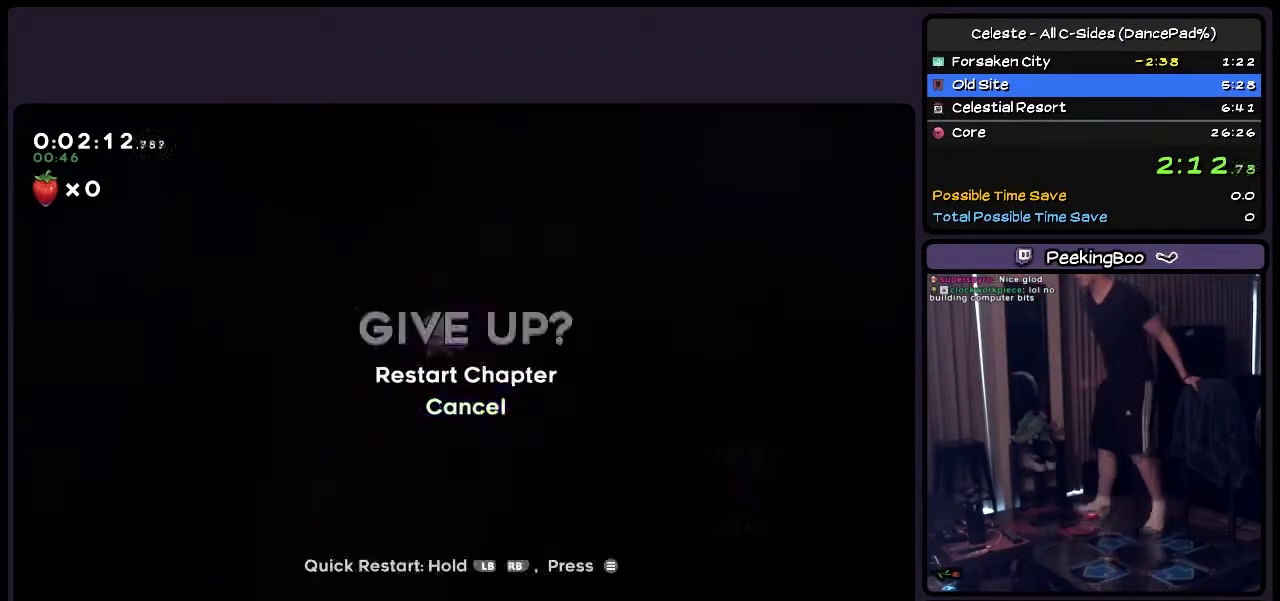
{"buttons": ["DPAD_DOWN"], "events": [[83, "CROSS", "down"], [200, "DPAD_DOWN", "down"], [450, "CROSS", "up"]]}
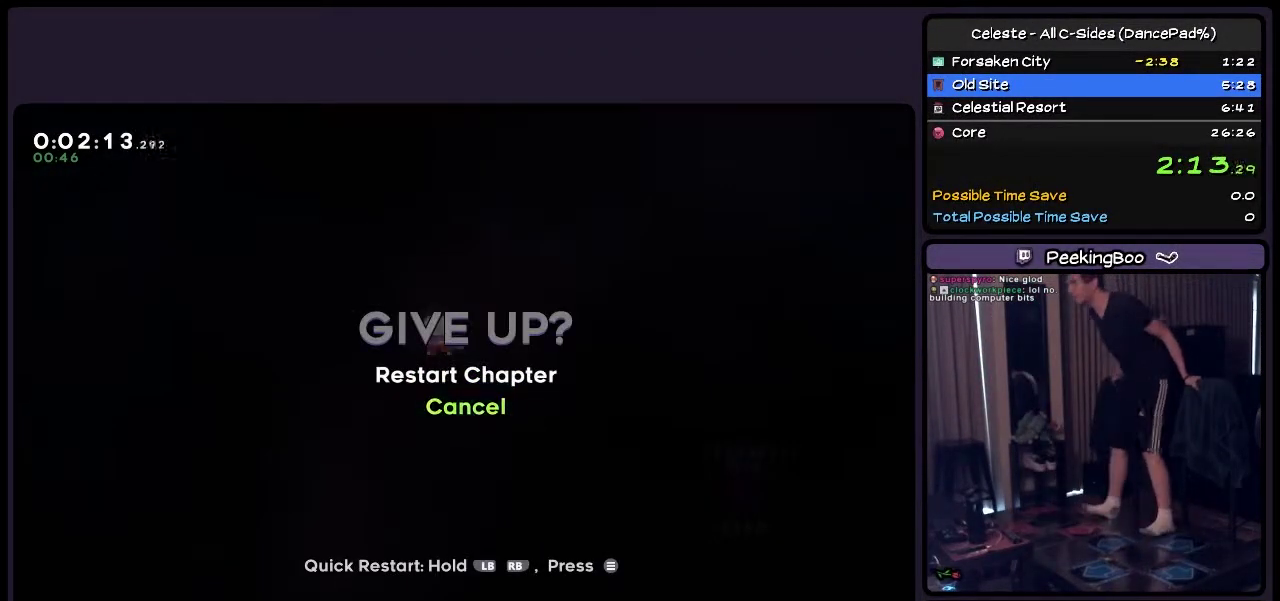
{"buttons": [], "events": [[33, "DPAD_DOWN", "up"]]}
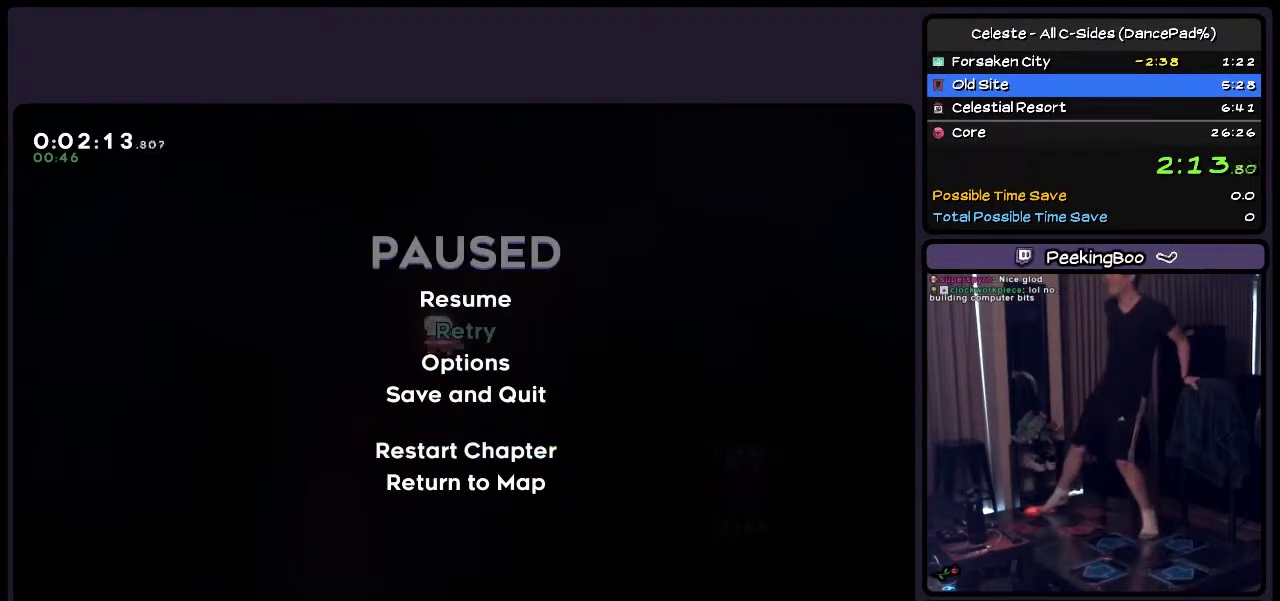
{"buttons": [], "events": [[33, "CIRCLE", "down"], [200, "CIRCLE", "up"]]}
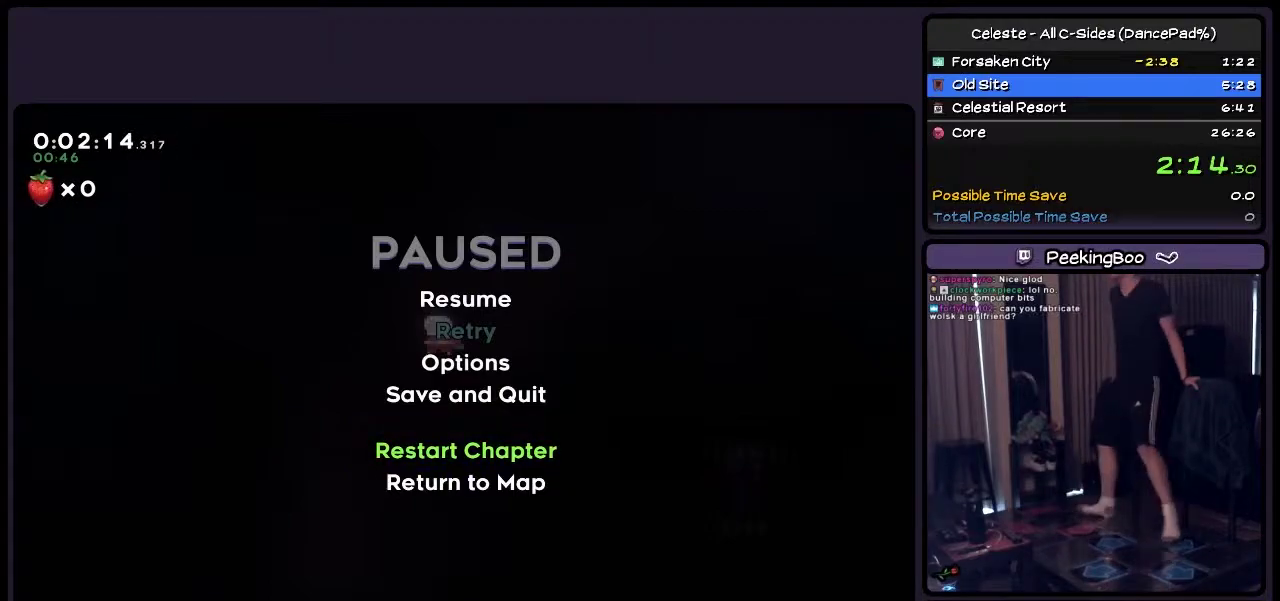
{"buttons": ["CROSS", "DPAD_UP"], "events": [[33, "DPAD_DOWN", "down"], [283, "CROSS", "down"], [417, "DPAD_DOWN", "up"], [500, "DPAD_UP", "down"]]}
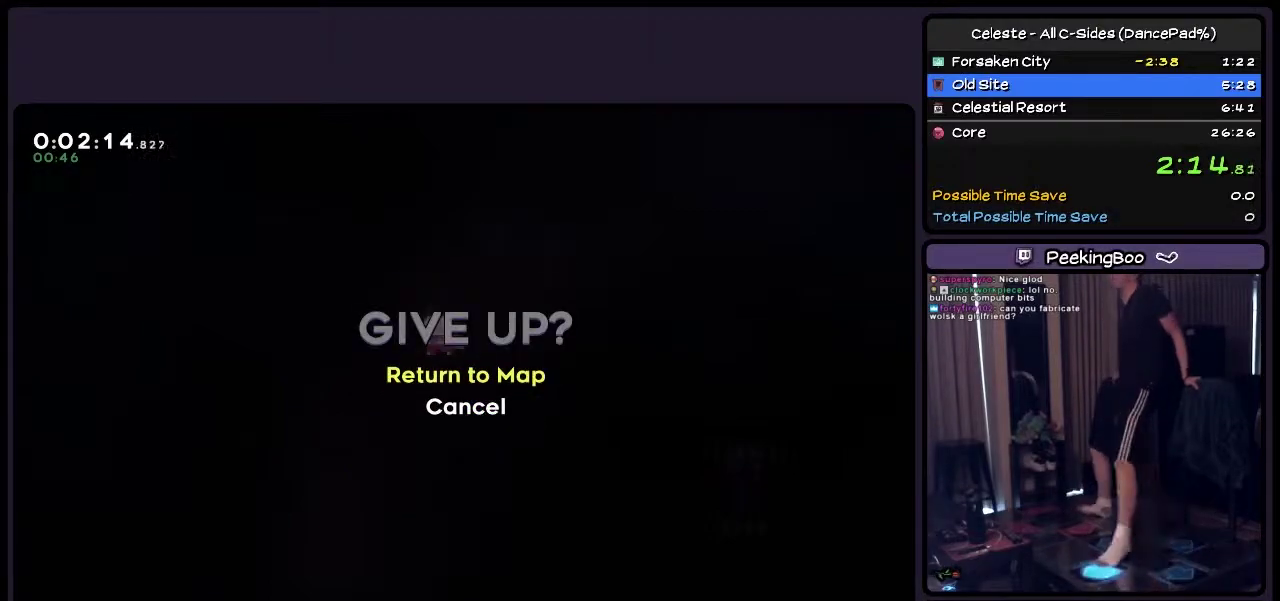
{"buttons": ["CROSS"], "events": [[33, "CROSS", "up"], [200, "DPAD_UP", "up"], [500, "CROSS", "down"]]}
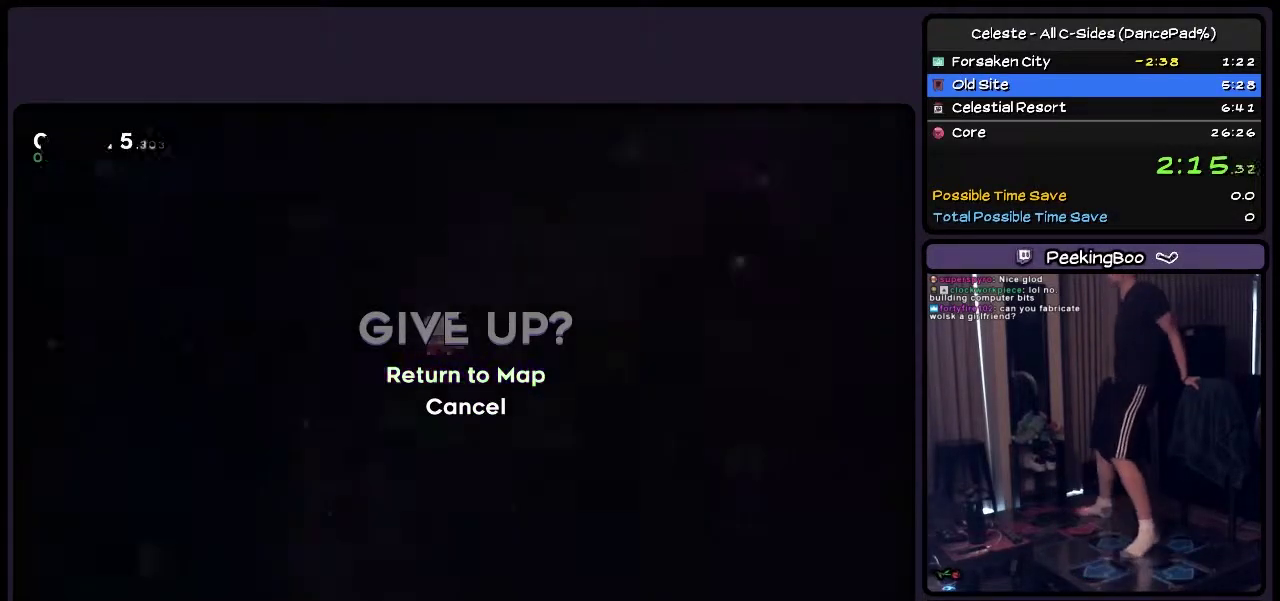
{"buttons": [], "events": [[167, "CROSS", "up"]]}